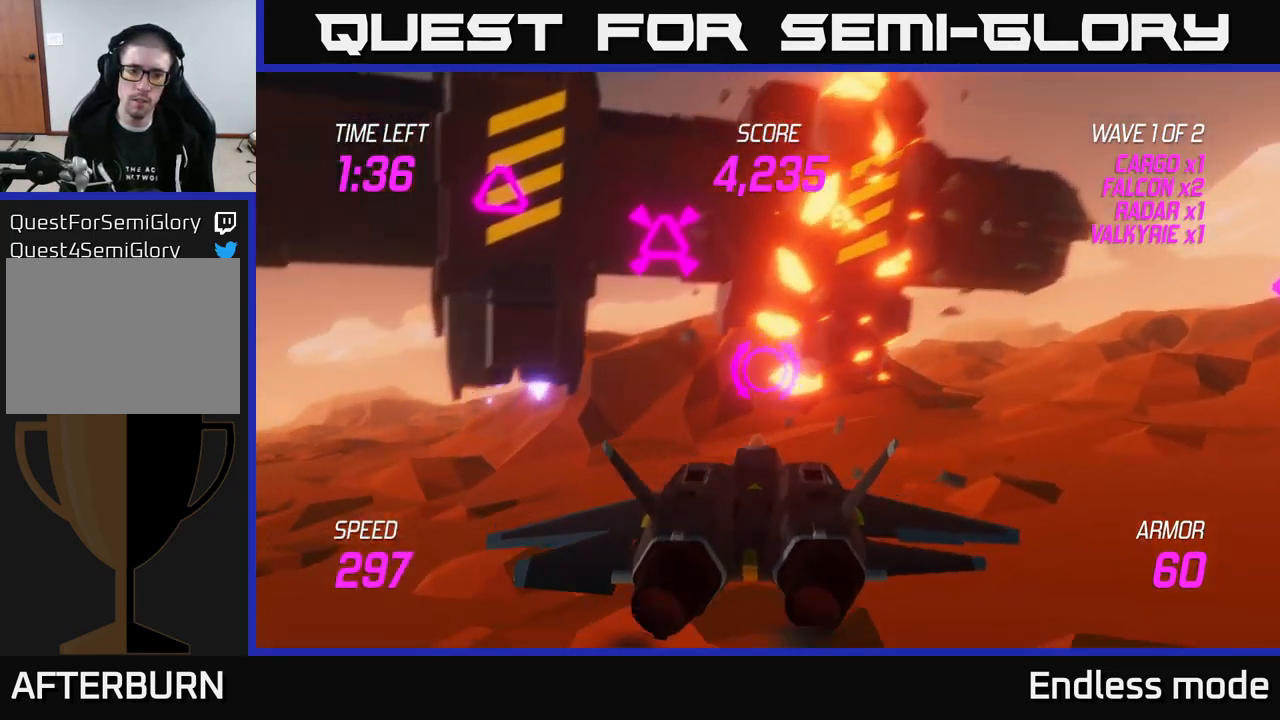
Gameplay with a controller (Xbox layout); each line is a JSON object with the inputs held at the frame after it. "events" lists button and stick changes between this image and that frame as [ms after this image, input, new state], when the widget could be followed in between.
{"buttons": [], "left_stick": "left", "right_stick": "center", "events": [[17, "left_stick", "left"], [150, "left_stick", "up-left"], [300, "left_stick", "down-left"], [317, "R2", "down"], [417, "R2", "up"], [483, "left_stick", "left"]]}
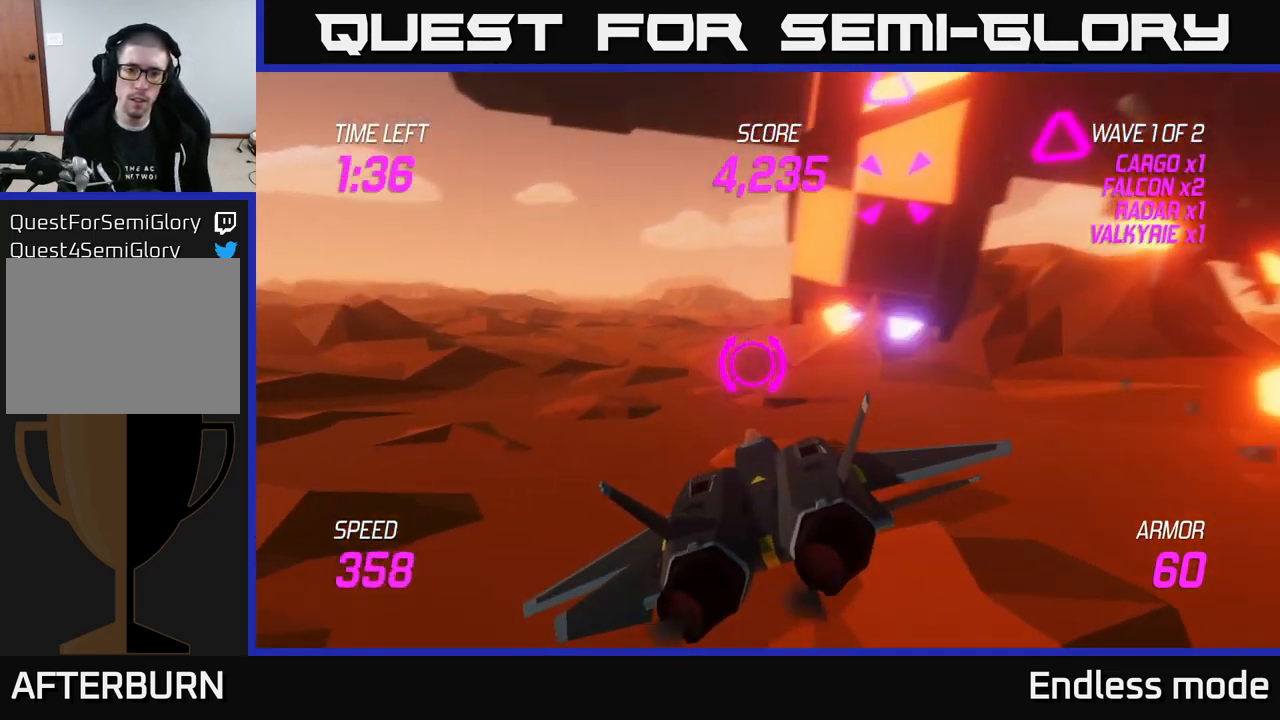
{"buttons": [], "left_stick": "up-right", "right_stick": "center", "events": [[150, "left_stick", "up-left"], [266, "left_stick", "up"], [366, "left_stick", "up-right"]]}
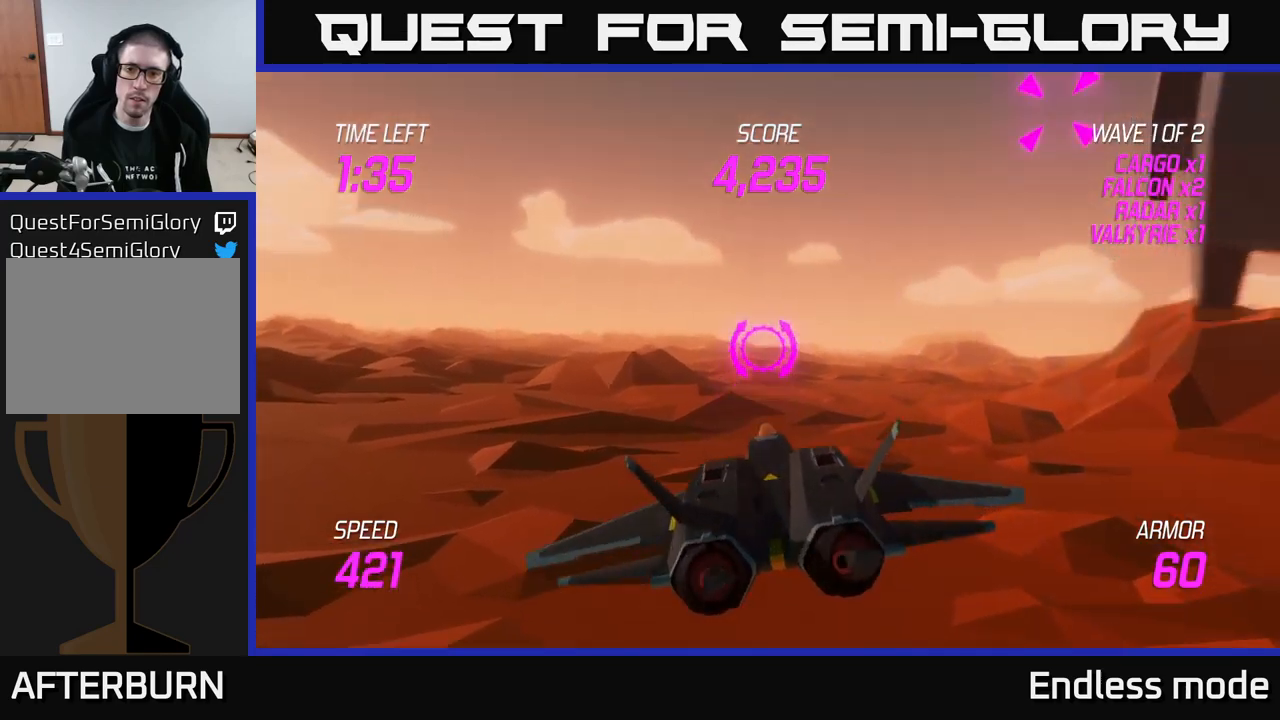
{"buttons": [], "left_stick": "up-right", "right_stick": "center", "events": []}
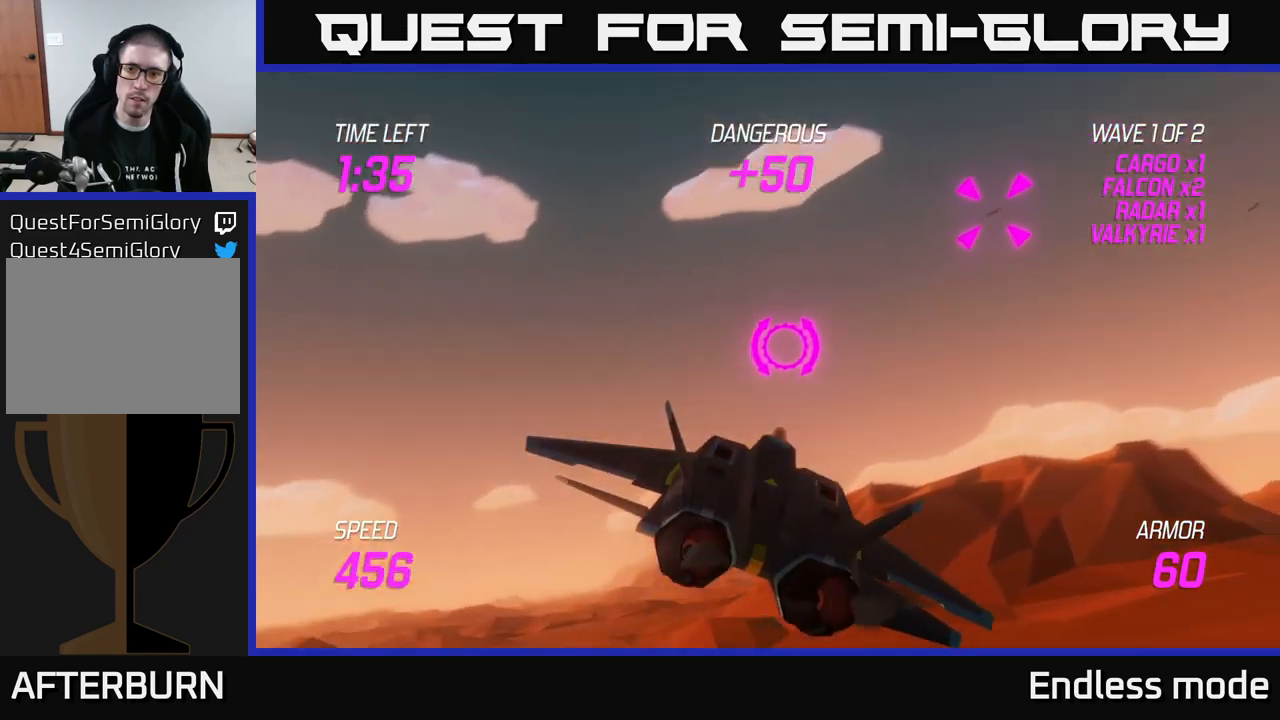
{"buttons": [], "left_stick": "up-right", "right_stick": "center", "events": []}
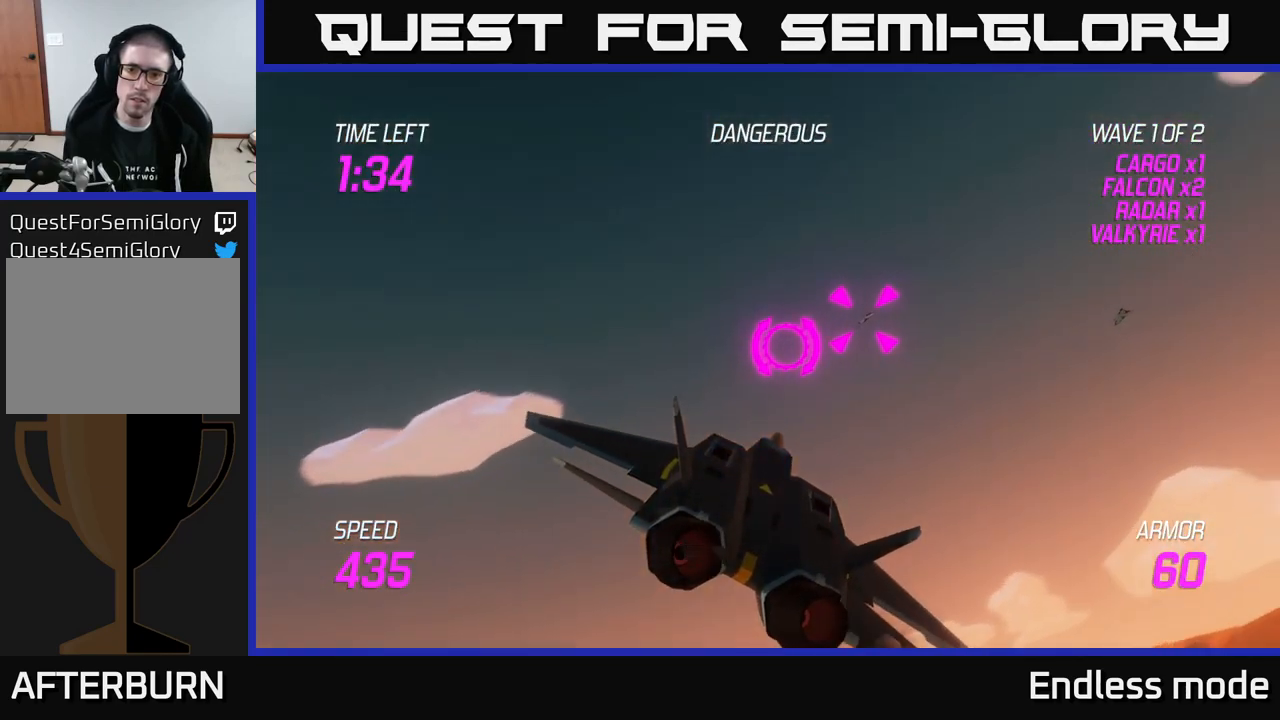
{"buttons": [], "left_stick": "right", "right_stick": "center", "events": [[150, "R2", "down"], [233, "R2", "up"], [350, "L2", "down"], [383, "left_stick", "right"], [433, "L2", "up"]]}
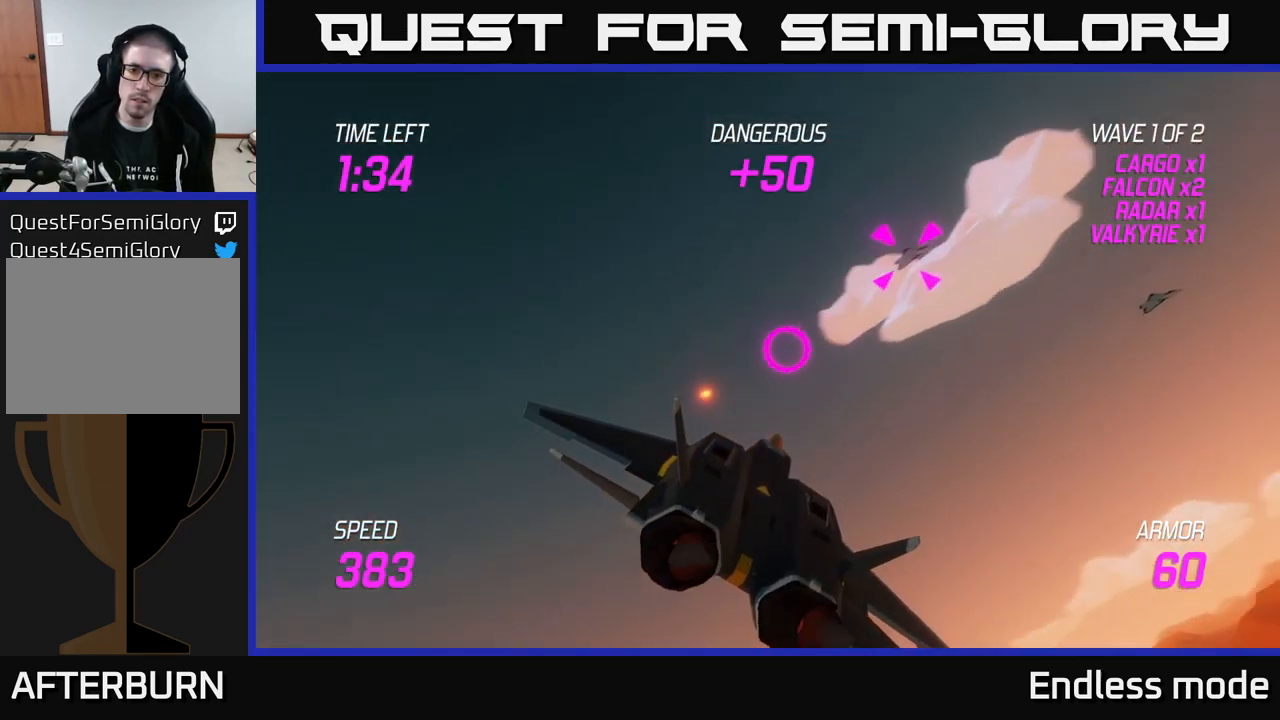
{"buttons": ["L2"], "left_stick": "down-right", "right_stick": "center", "events": [[33, "left_stick", "down-right"], [50, "L2", "down"], [133, "left_stick", "down"], [200, "L2", "up"], [317, "L2", "down"], [350, "left_stick", "down-right"]]}
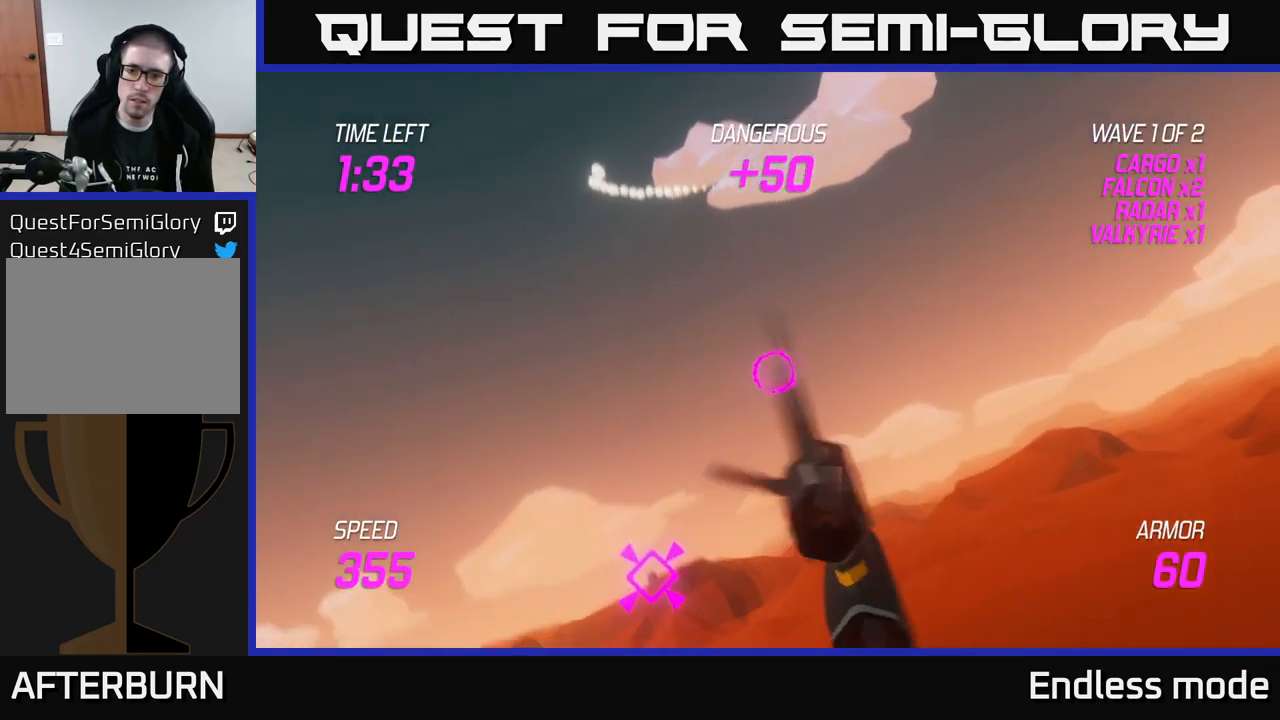
{"buttons": ["L2"], "left_stick": "left", "right_stick": "center", "events": [[67, "left_stick", "down-left"], [450, "left_stick", "left"]]}
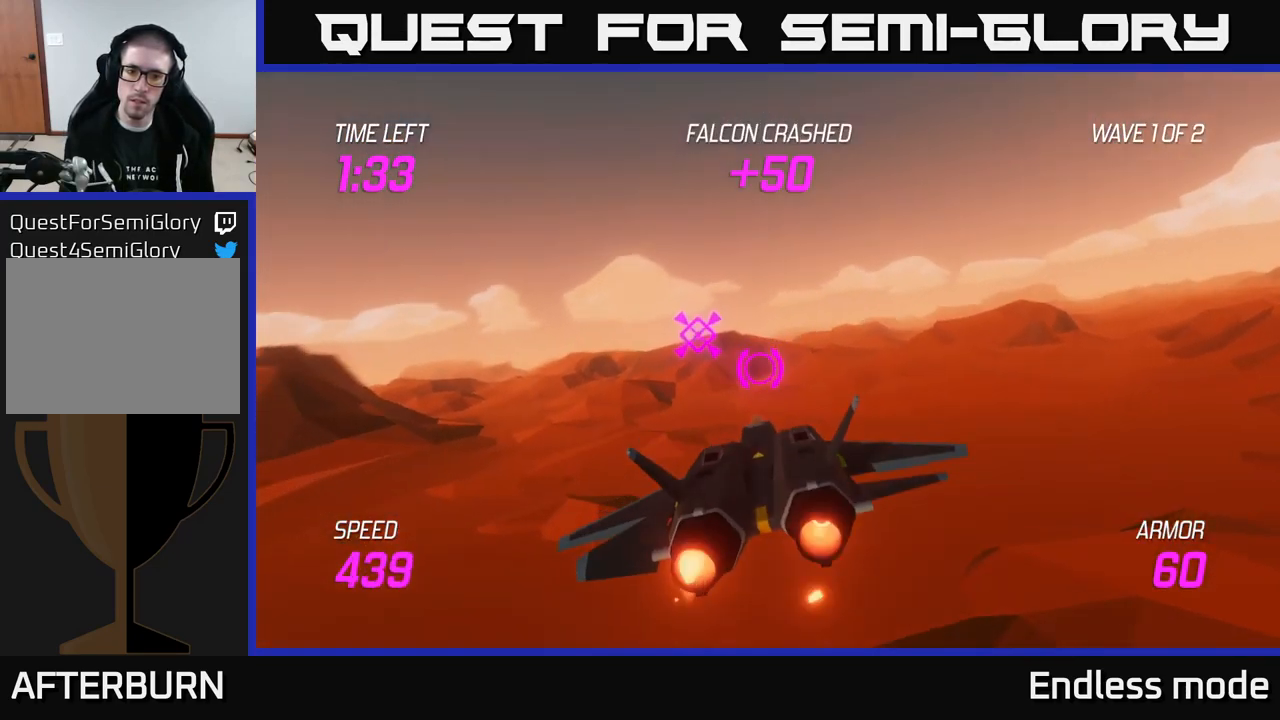
{"buttons": ["L2"], "left_stick": "right", "right_stick": "center", "events": [[250, "left_stick", "center"], [500, "left_stick", "right"]]}
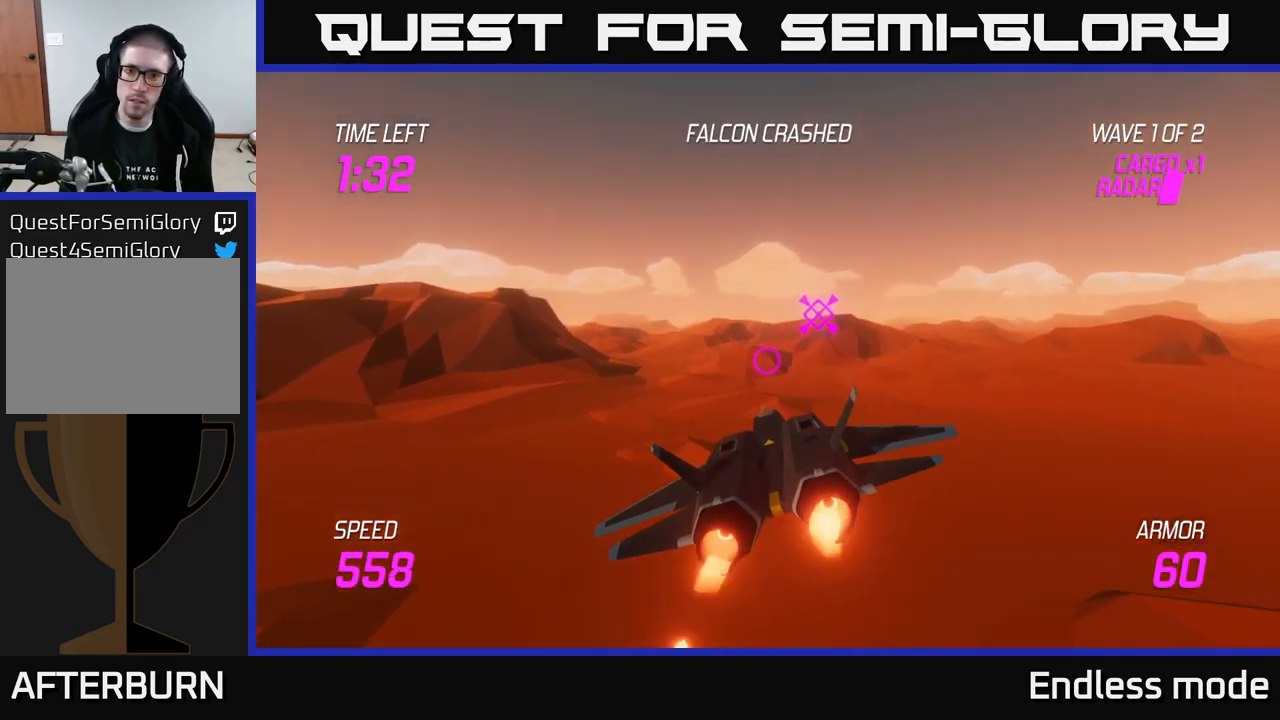
{"buttons": [], "left_stick": "right", "right_stick": "center", "events": [[267, "L2", "up"]]}
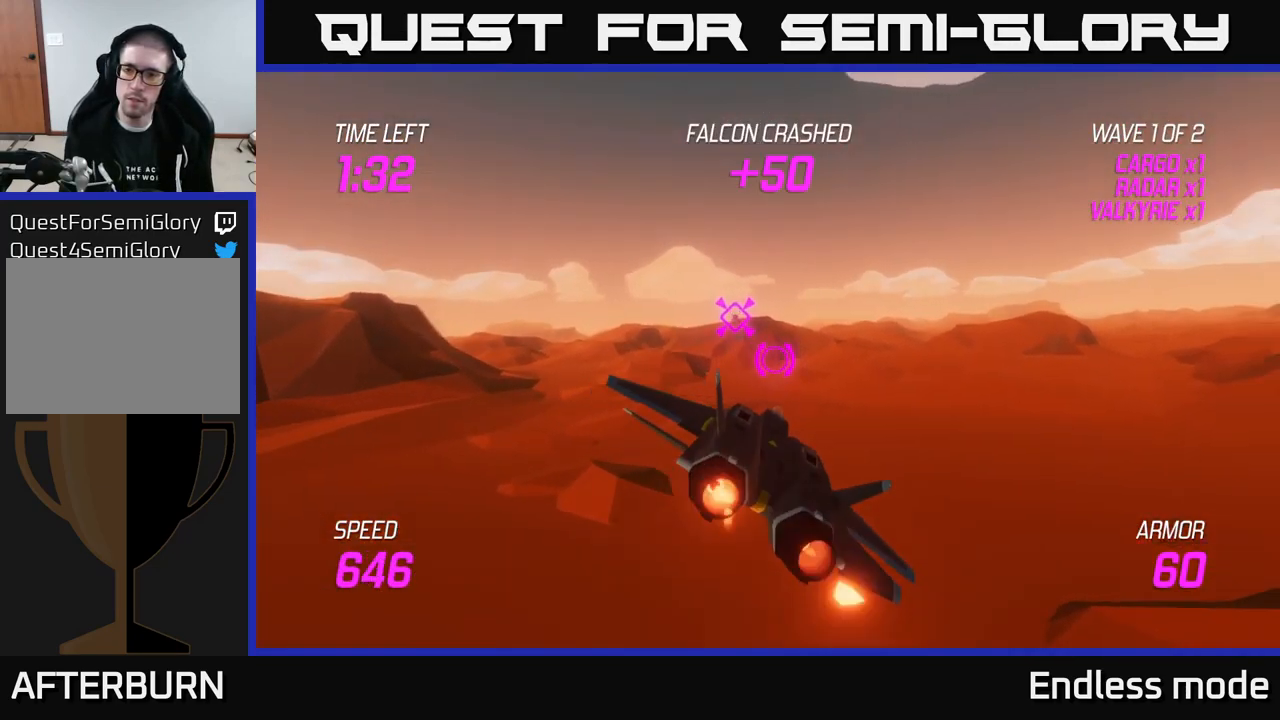
{"buttons": [], "left_stick": "right", "right_stick": "center", "events": []}
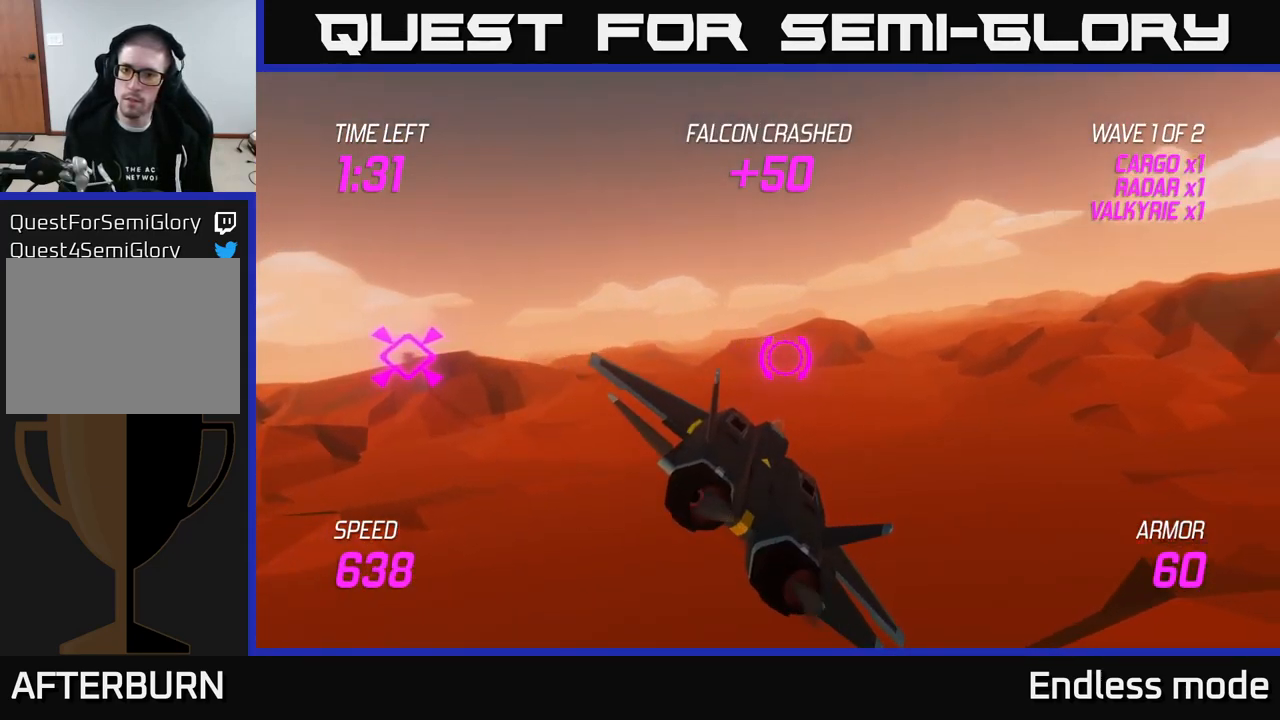
{"buttons": [], "left_stick": "right", "right_stick": "center", "events": []}
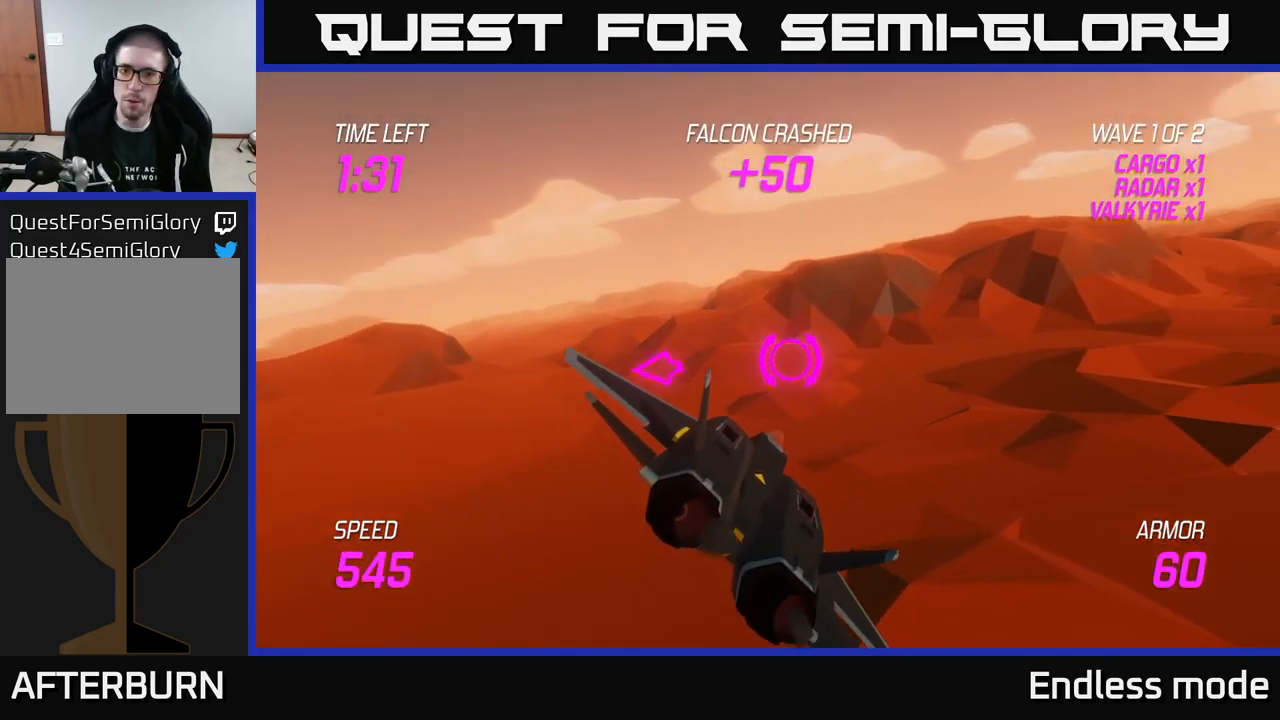
{"buttons": [], "left_stick": "right", "right_stick": "center", "events": []}
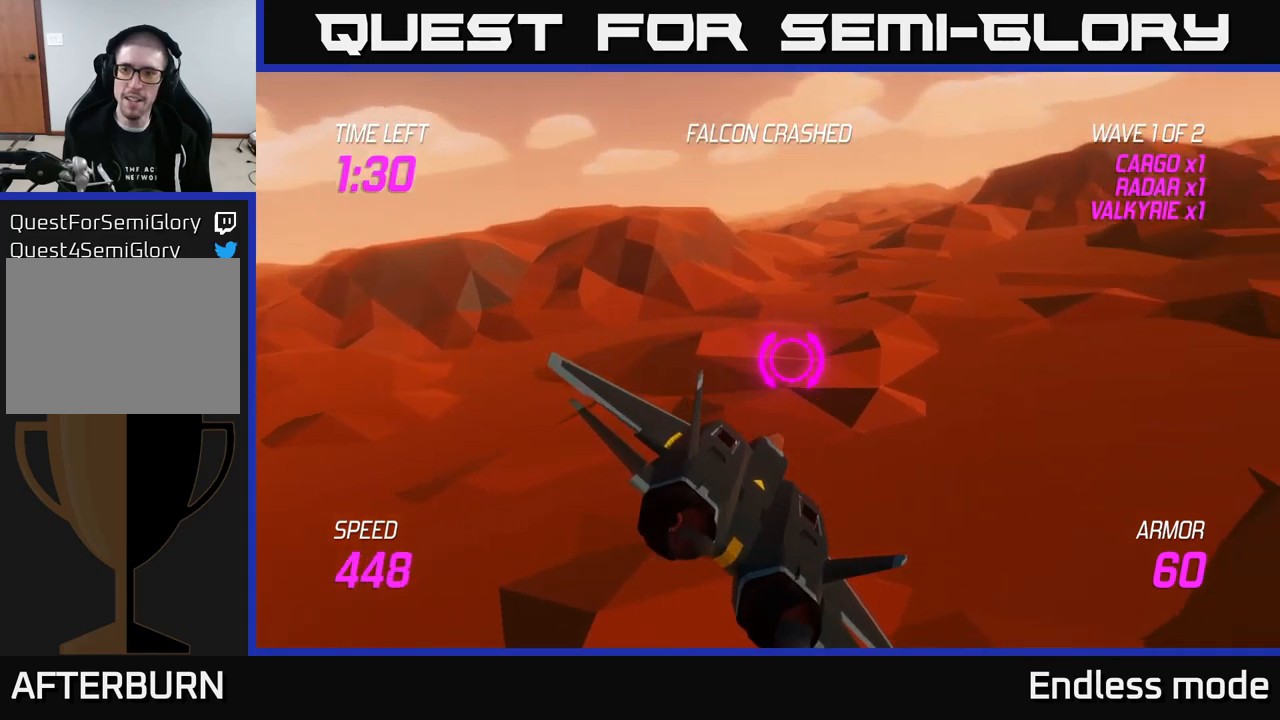
{"buttons": [], "left_stick": "right", "right_stick": "center", "events": [[167, "left_stick", "up-right"], [350, "left_stick", "right"]]}
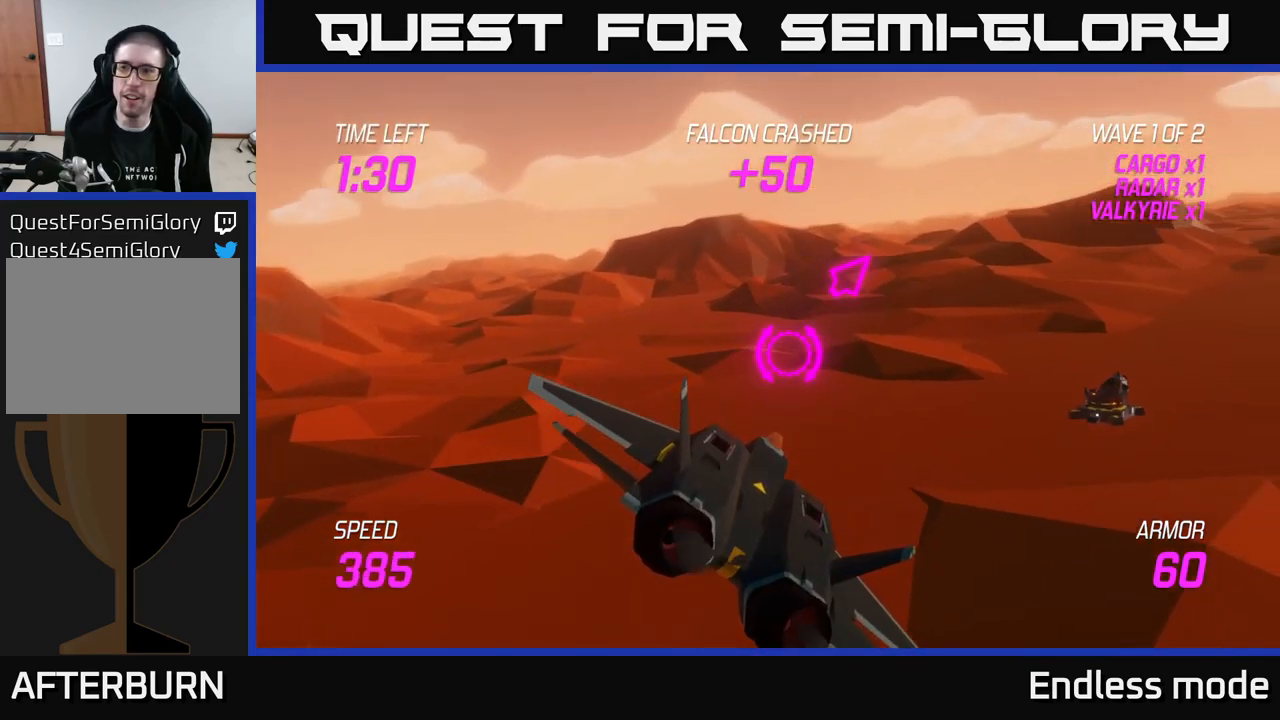
{"buttons": [], "left_stick": "up-right", "right_stick": "center", "events": [[100, "left_stick", "up-right"], [267, "left_stick", "right"], [434, "left_stick", "up-right"]]}
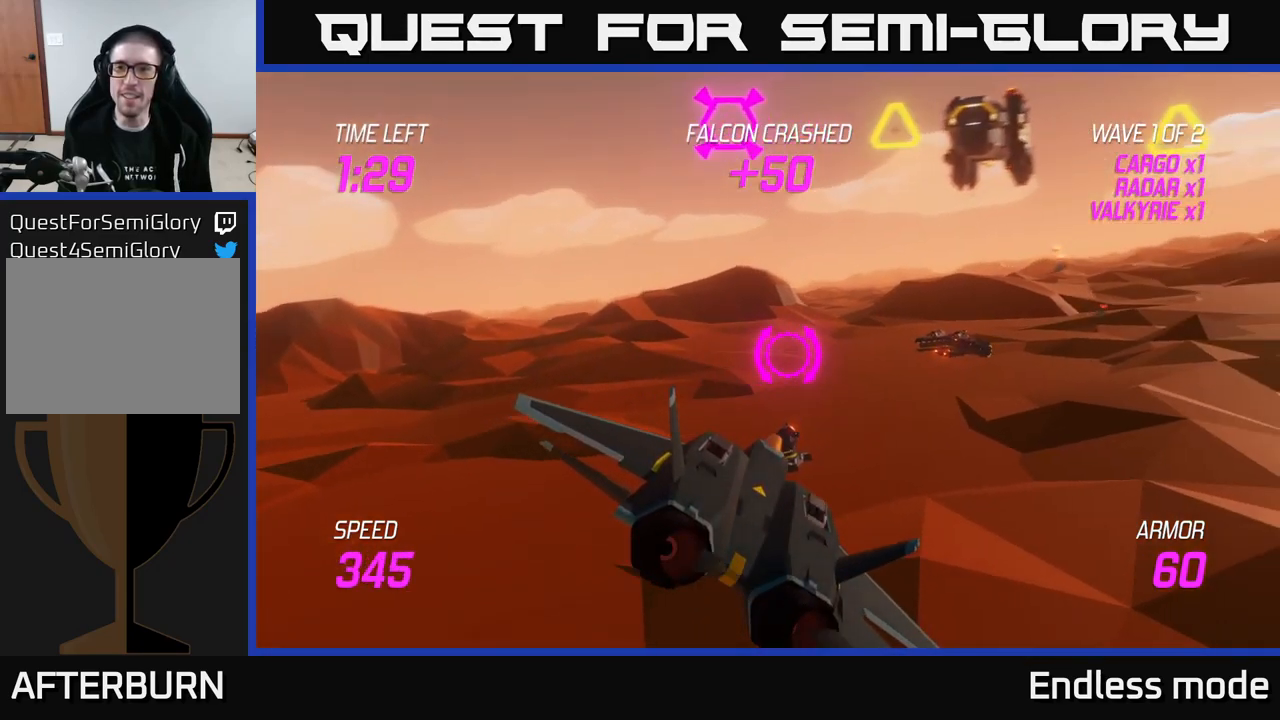
{"buttons": [], "left_stick": "down-right", "right_stick": "center", "events": [[67, "left_stick", "up-left"], [384, "R2", "down"], [417, "left_stick", "center"], [450, "R2", "up"], [500, "left_stick", "down-right"]]}
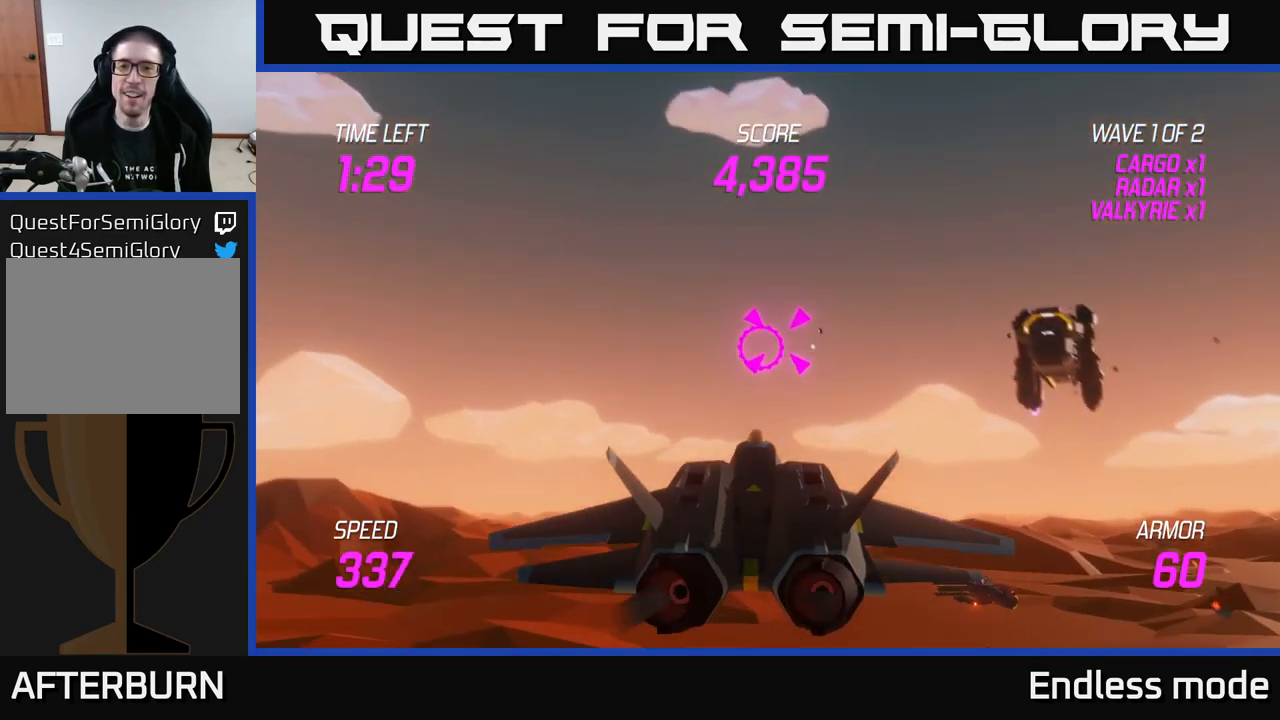
{"buttons": [], "left_stick": "up-left", "right_stick": "center", "events": [[17, "R2", "down"], [117, "R2", "up"], [134, "left_stick", "center"], [217, "R2", "down"], [267, "left_stick", "right"], [300, "R2", "up"], [367, "R2", "down"], [417, "left_stick", "up-left"], [467, "R2", "up"]]}
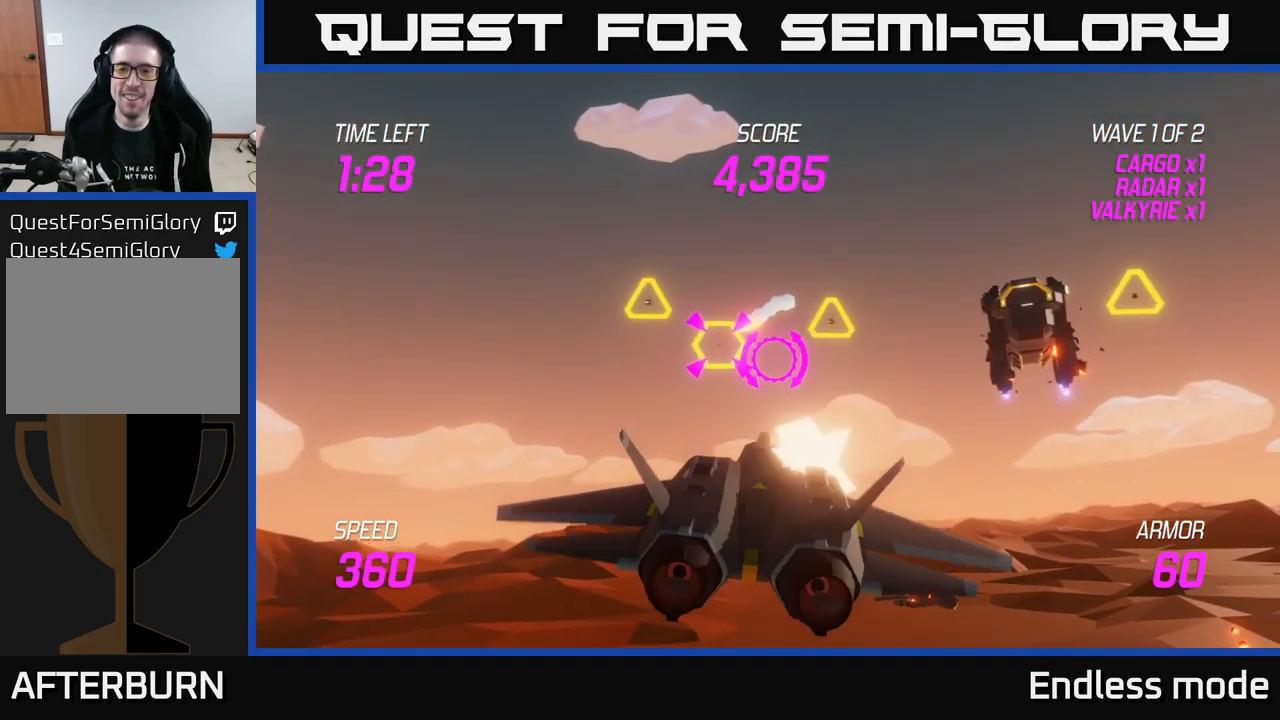
{"buttons": [], "left_stick": "down", "right_stick": "center", "events": [[34, "R2", "down"], [50, "left_stick", "up-right"], [150, "R2", "up"], [200, "left_stick", "center"], [217, "R2", "down"], [284, "left_stick", "down"], [317, "R2", "up"], [384, "R2", "down"], [500, "R2", "up"]]}
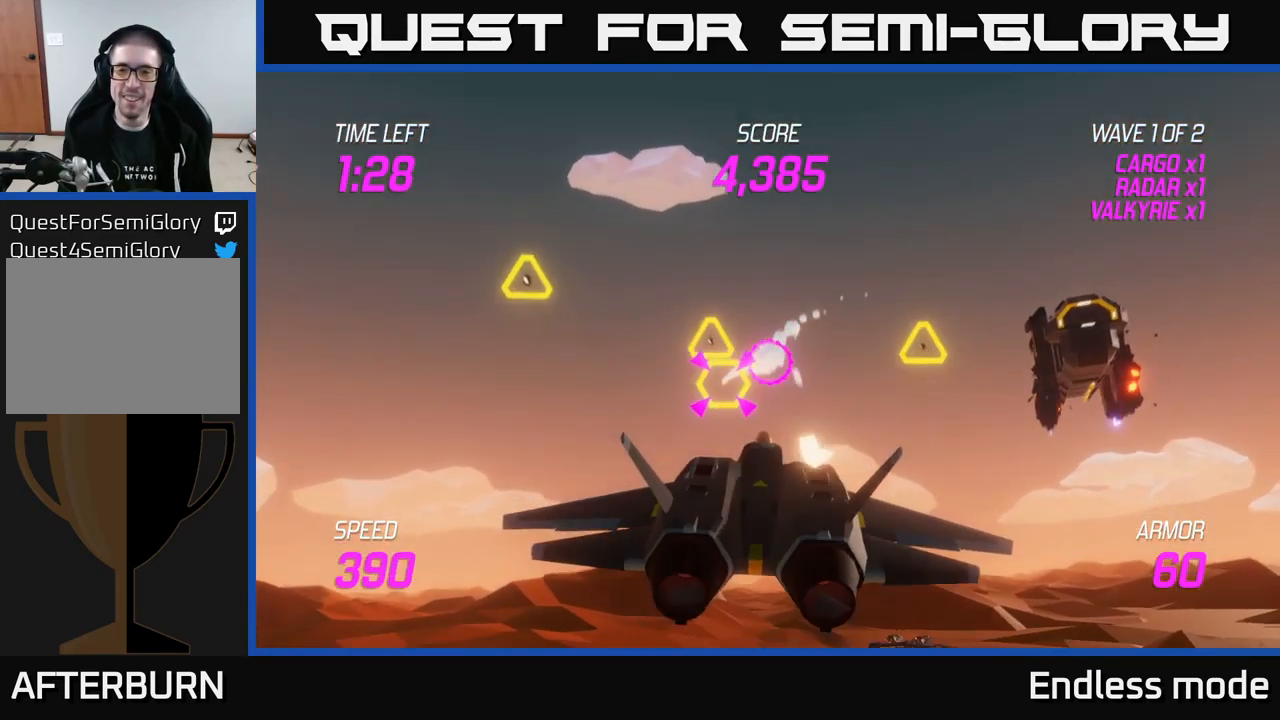
{"buttons": ["L2"], "left_stick": "left", "right_stick": "center", "events": [[34, "left_stick", "right"], [84, "L2", "down"], [184, "L2", "up"], [267, "L2", "down"], [417, "left_stick", "up"], [467, "left_stick", "left"]]}
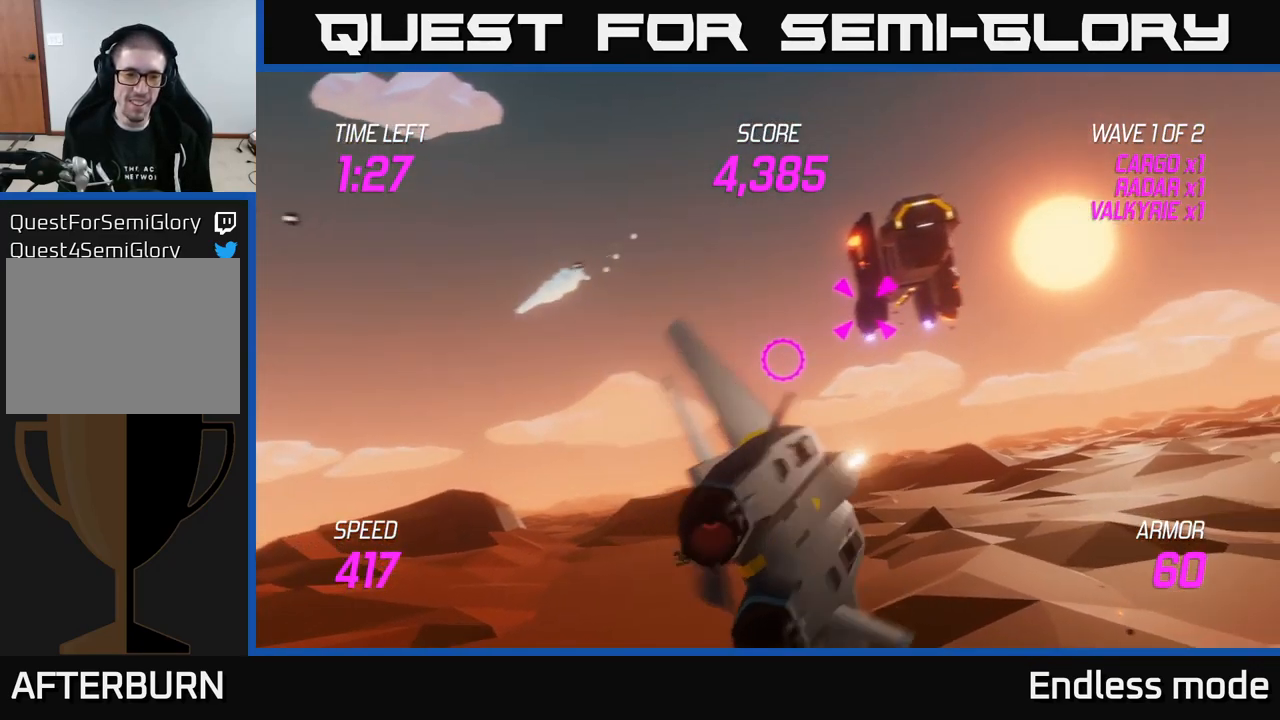
{"buttons": [], "left_stick": "up-right", "right_stick": "center", "events": [[150, "left_stick", "center"], [200, "left_stick", "right"], [467, "L2", "up"], [484, "left_stick", "up-right"]]}
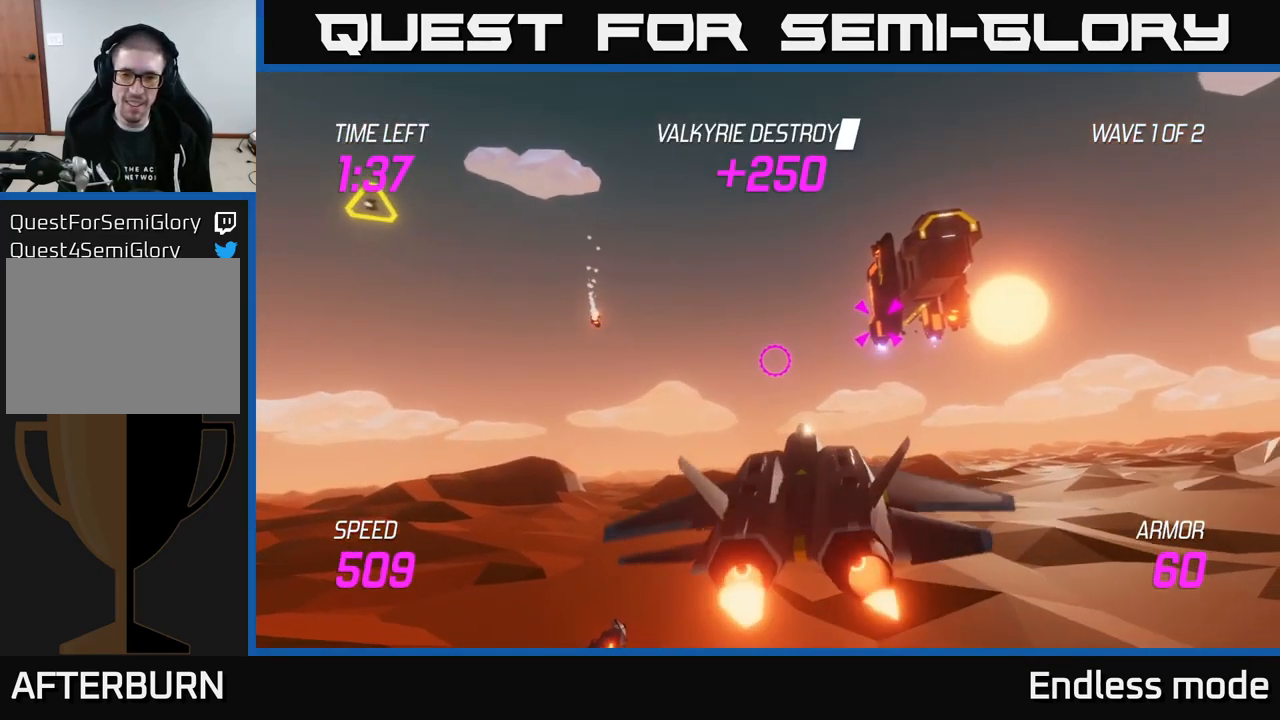
{"buttons": ["R2"], "left_stick": "up-right", "right_stick": "center", "events": [[434, "R2", "down"]]}
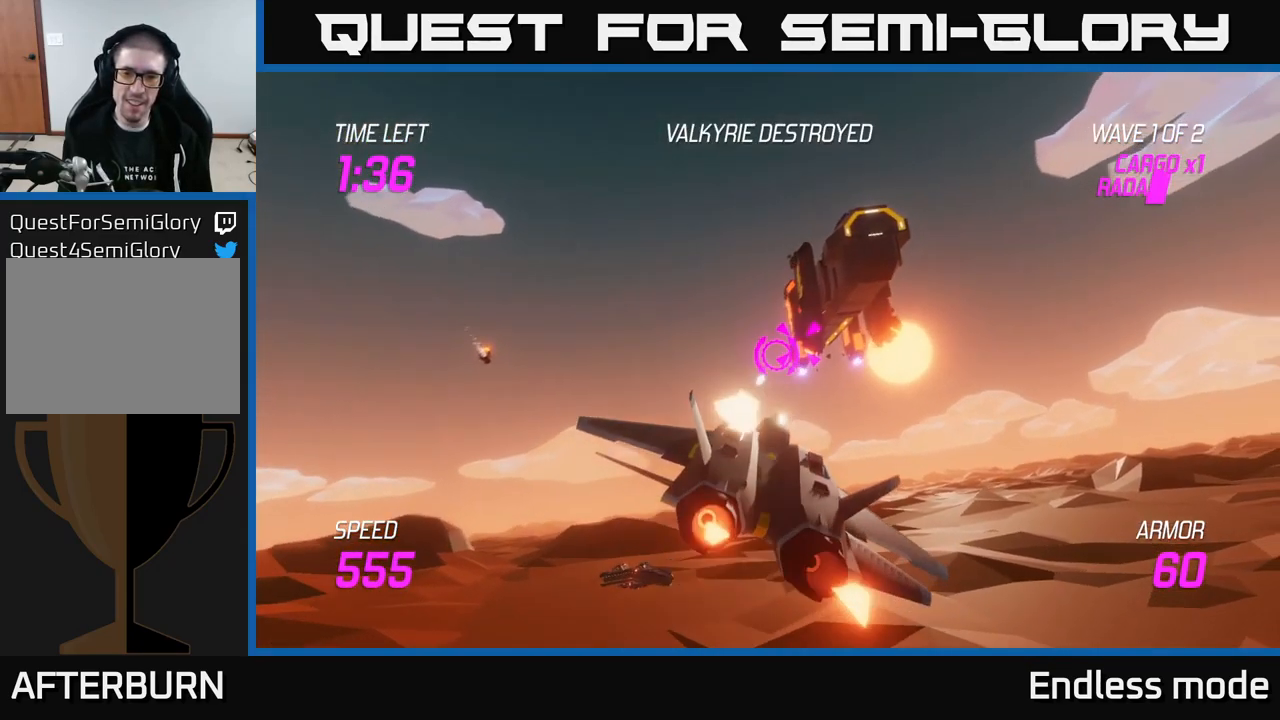
{"buttons": ["R2"], "left_stick": "down-left", "right_stick": "center", "events": [[34, "R2", "up"], [117, "left_stick", "center"], [134, "R2", "down"], [234, "R2", "up"], [250, "left_stick", "right"], [300, "R2", "down"], [384, "R2", "up"], [400, "left_stick", "down-left"], [467, "R2", "down"]]}
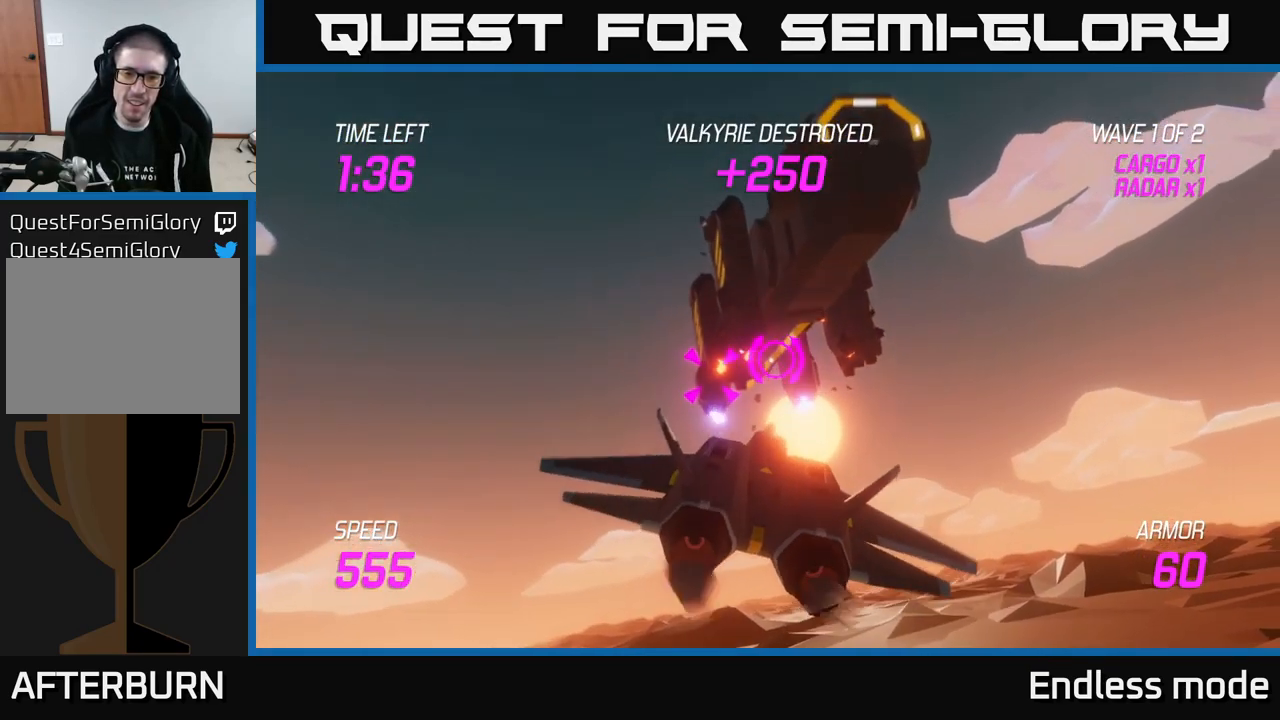
{"buttons": [], "left_stick": "right", "right_stick": "center", "events": [[84, "R2", "up"], [134, "R2", "down"], [150, "left_stick", "center"], [200, "left_stick", "up-right"], [217, "R2", "up"], [301, "left_stick", "down-left"], [417, "left_stick", "center"], [467, "left_stick", "right"]]}
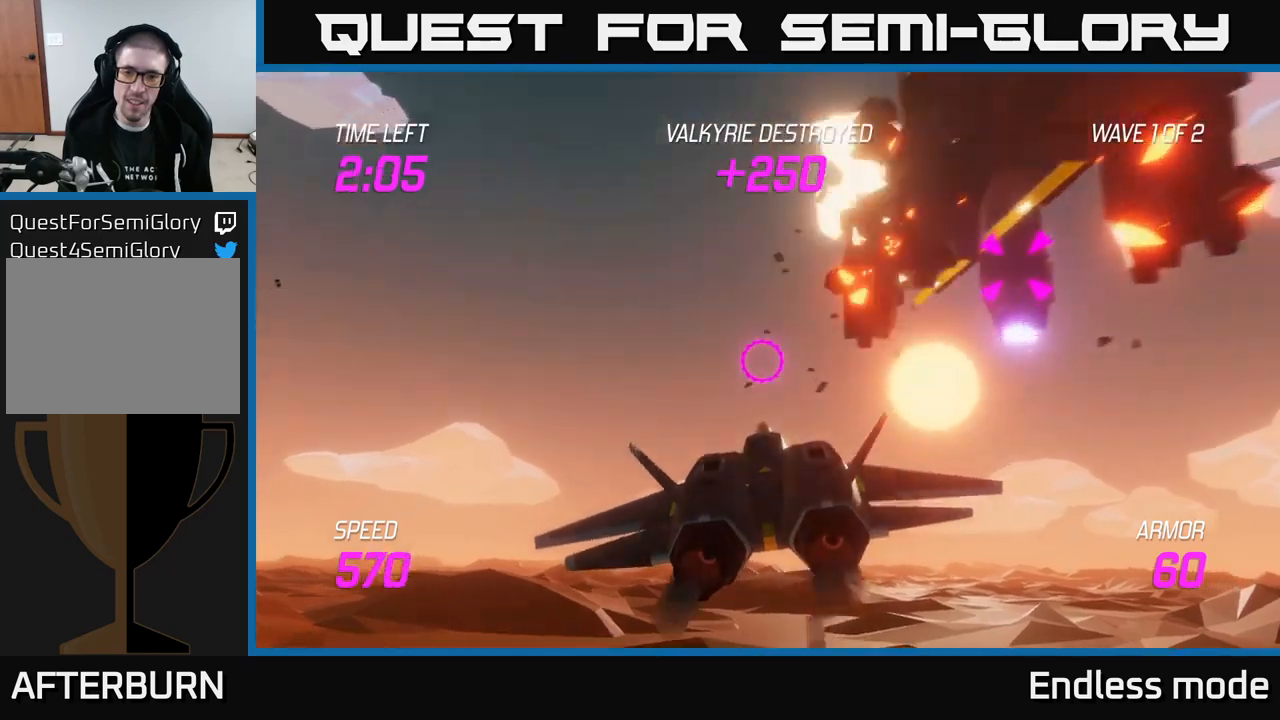
{"buttons": ["L2"], "left_stick": "down-left", "right_stick": "center", "events": [[100, "left_stick", "up-right"], [267, "left_stick", "down-left"], [500, "L2", "down"]]}
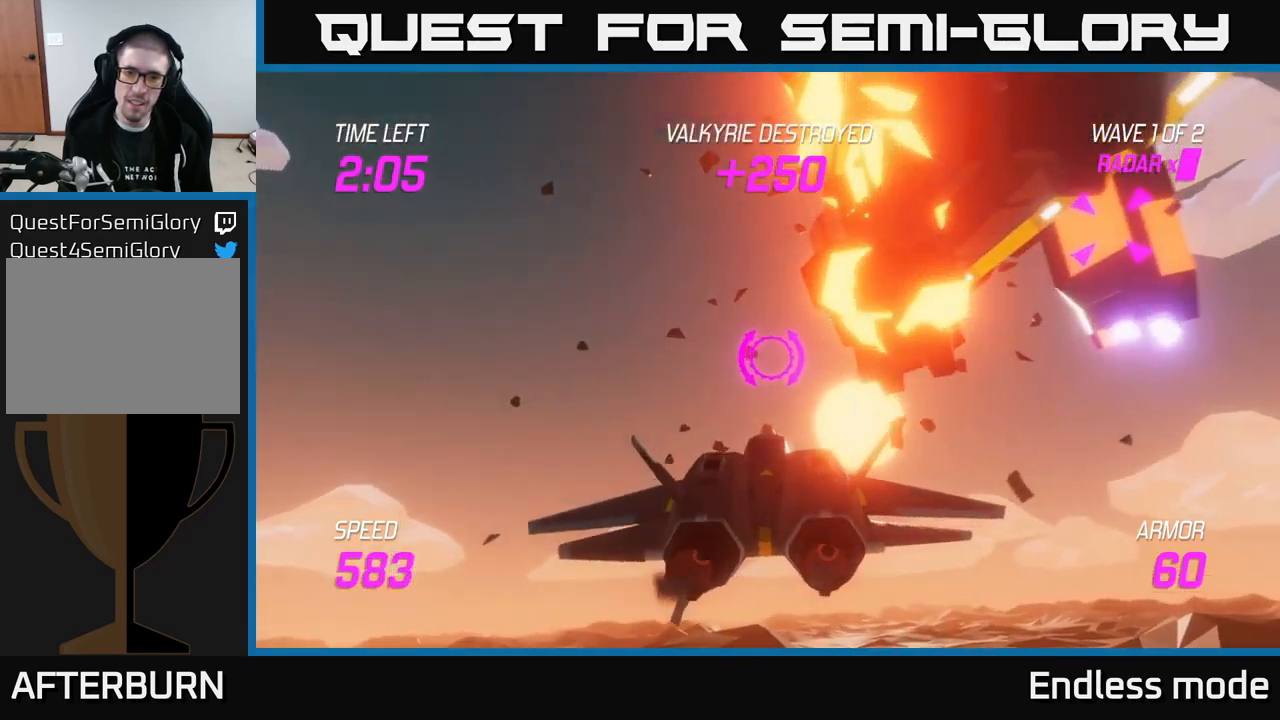
{"buttons": ["L2"], "left_stick": "right", "right_stick": "center", "events": [[483, "left_stick", "right"]]}
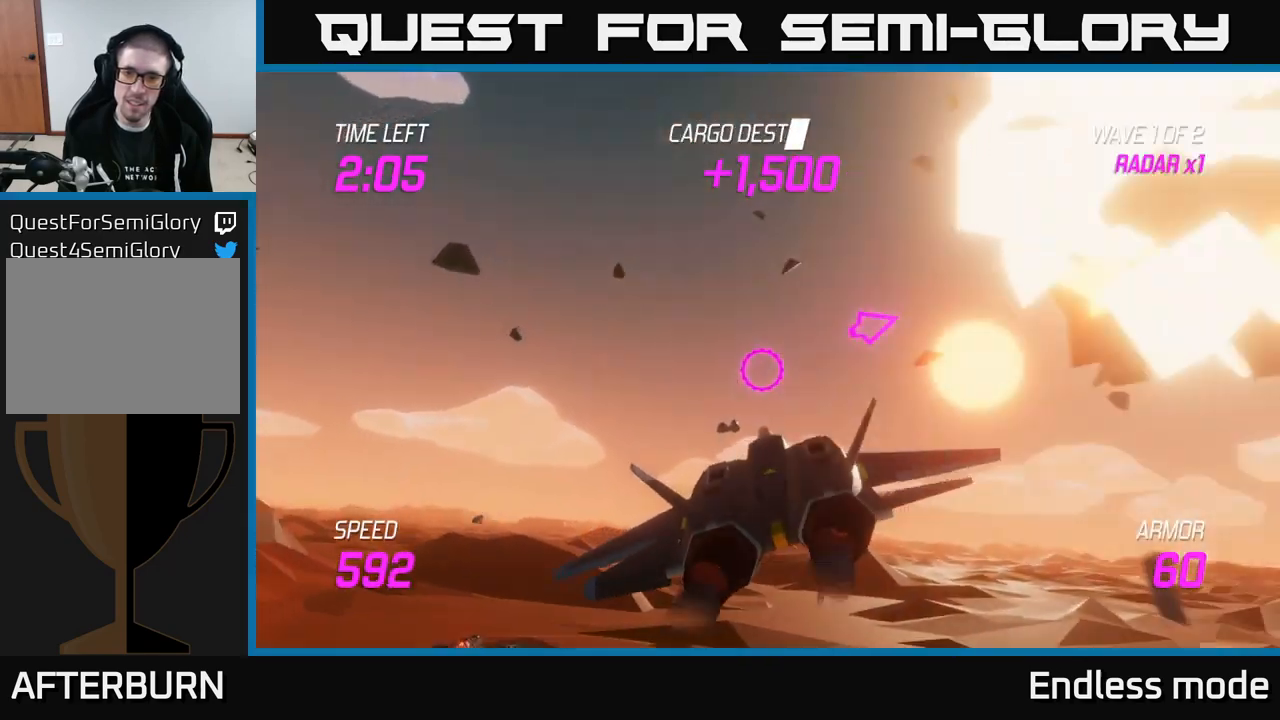
{"buttons": [], "left_stick": "right", "right_stick": "center", "events": [[200, "left_stick", "center"], [450, "L2", "up"], [467, "left_stick", "right"]]}
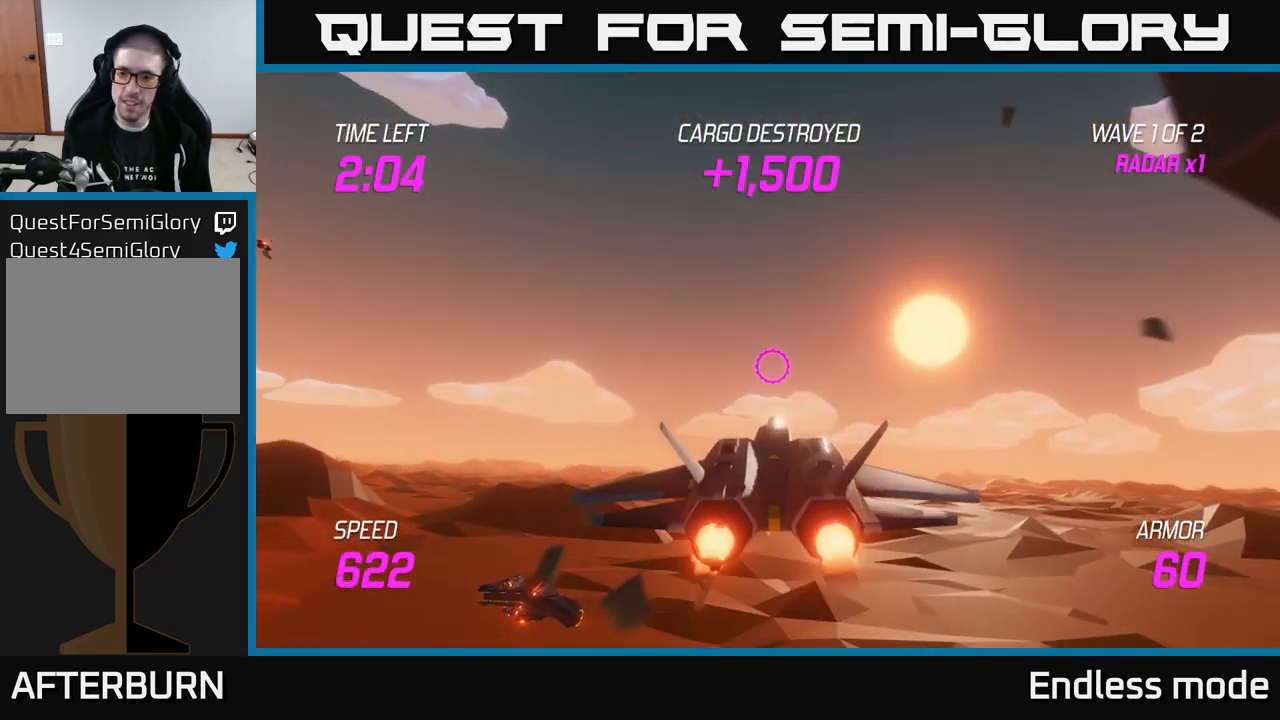
{"buttons": [], "left_stick": "right", "right_stick": "center", "events": []}
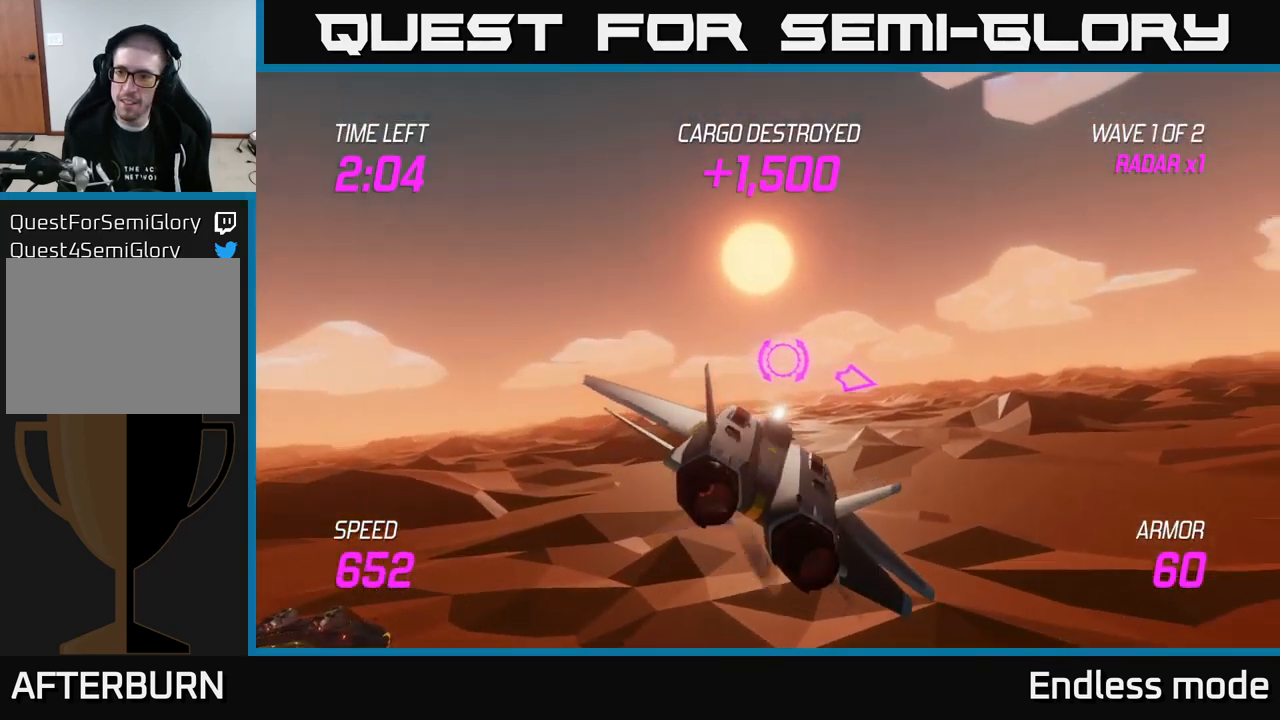
{"buttons": ["L2"], "left_stick": "right", "right_stick": "center", "events": [[267, "L2", "down"]]}